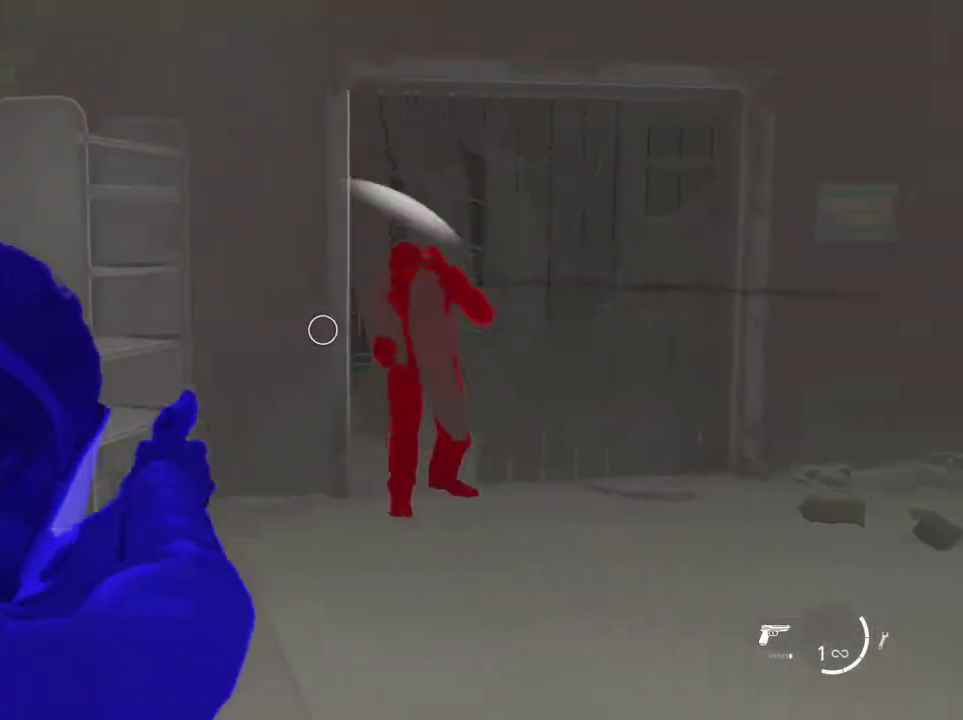
Gameplay with a controller (PlayStation layout); each line is a JSON object with the inputs held at the frame after it (dt_ms = milliseconds from this image to that frame). "events" lists button and stick changes between this image and that frame as [ms after this image, input, new state], when the widget could be followed in between. Not read: L1 L3 R3.
{"dt_ms": 600, "buttons": [], "left_stick": "center", "right_stick": "center", "events": [[33, "right_stick", "right"], [133, "R1", "down"], [133, "right_stick", "center"], [200, "left_stick", "center"], [233, "R1", "up"], [333, "START", "down"], [500, "START", "up"]]}
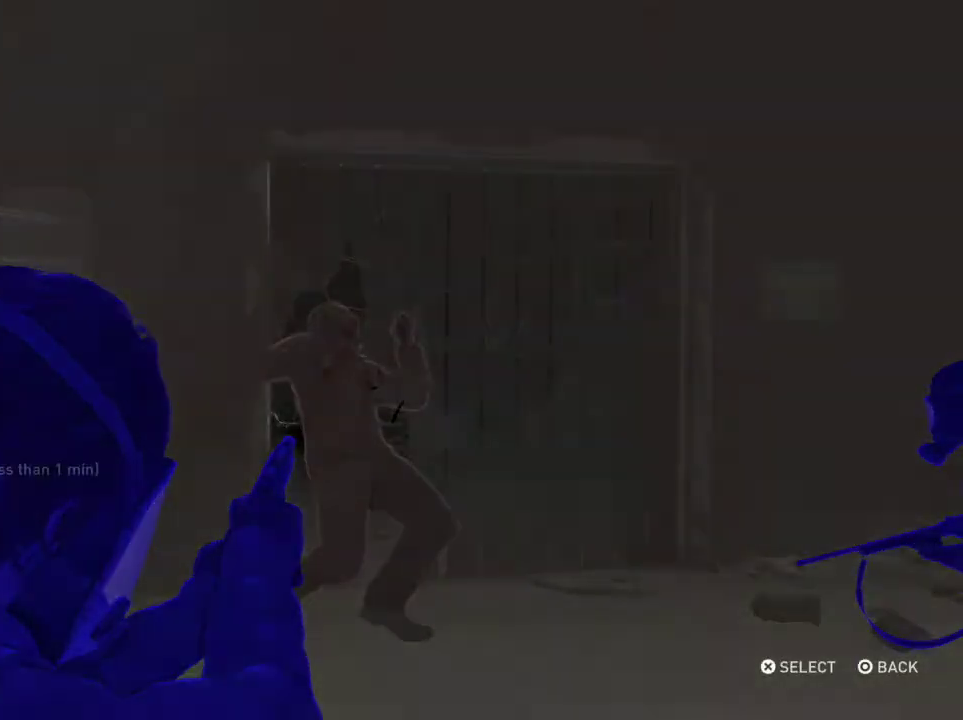
{"dt_ms": 400, "buttons": [], "left_stick": "center", "right_stick": "center", "events": []}
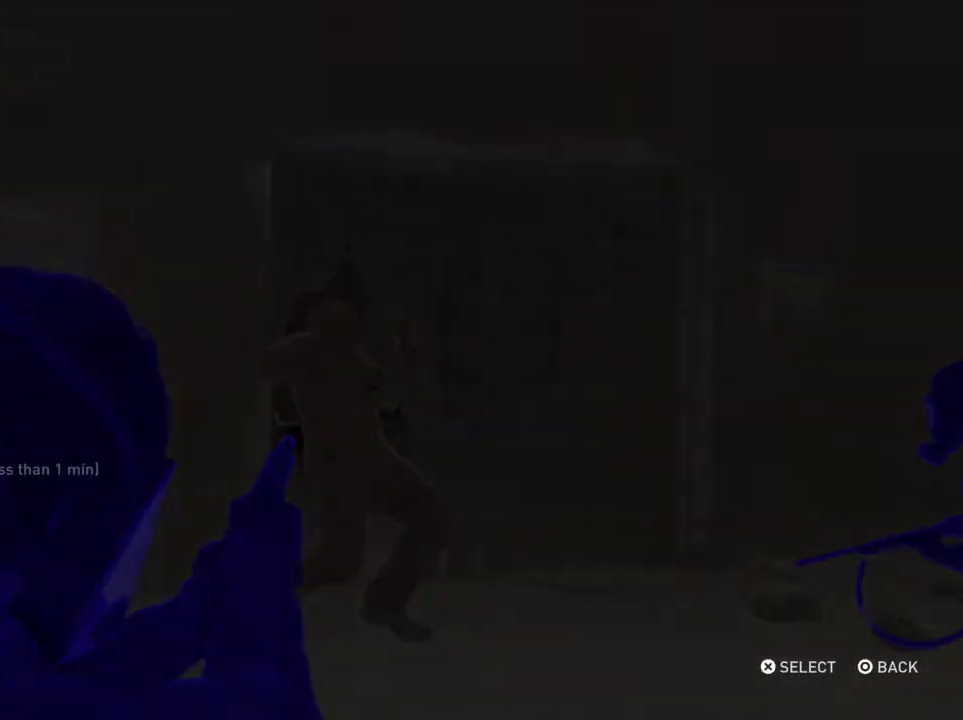
{"dt_ms": 500, "buttons": [], "left_stick": "center", "right_stick": "center", "events": [[333, "DPAD_UP", "down"], [433, "DPAD_UP", "up"]]}
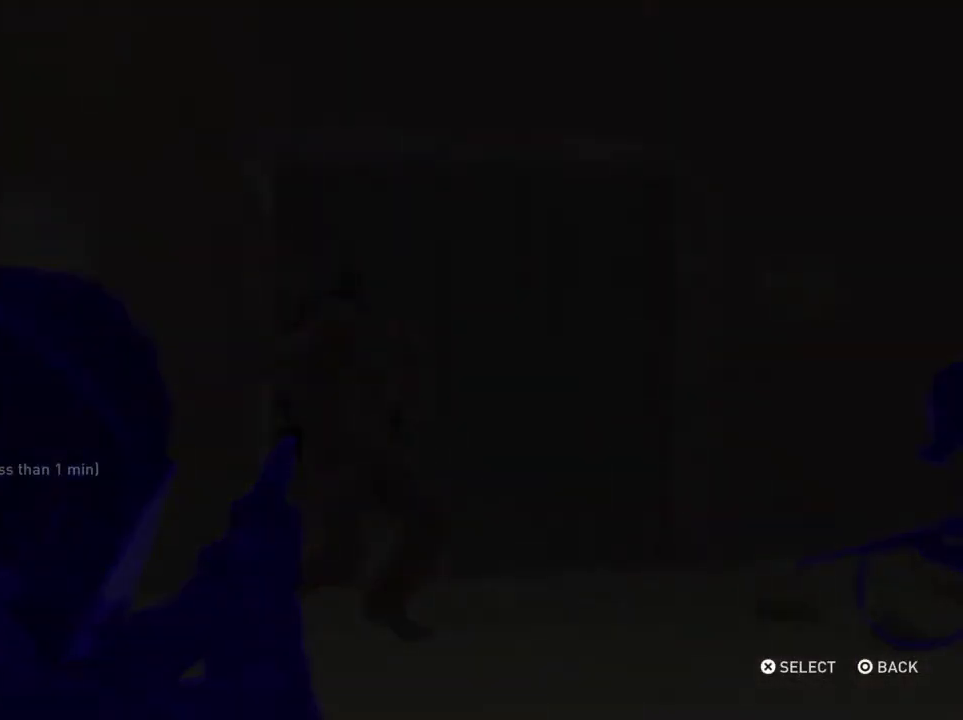
{"dt_ms": 300, "buttons": ["DPAD_UP"], "left_stick": "center", "right_stick": "center", "events": [[33, "DPAD_UP", "down"], [133, "DPAD_UP", "up"], [200, "DPAD_UP", "down"]]}
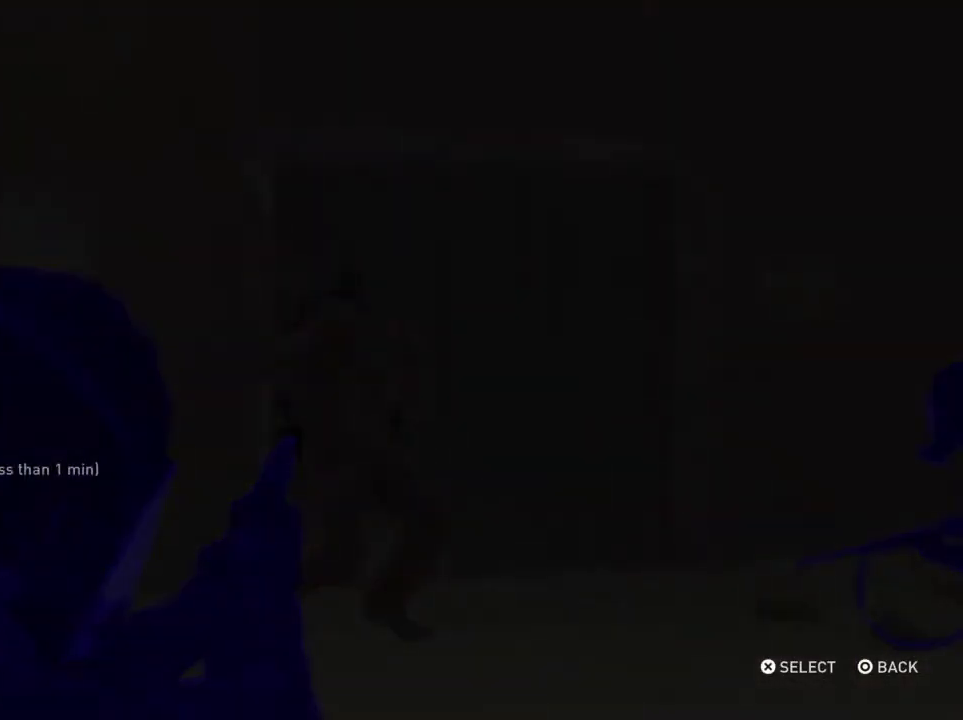
{"dt_ms": 700, "buttons": [], "left_stick": "center", "right_stick": "center", "events": [[33, "DPAD_UP", "up"], [333, "CROSS", "down"], [500, "CROSS", "up"]]}
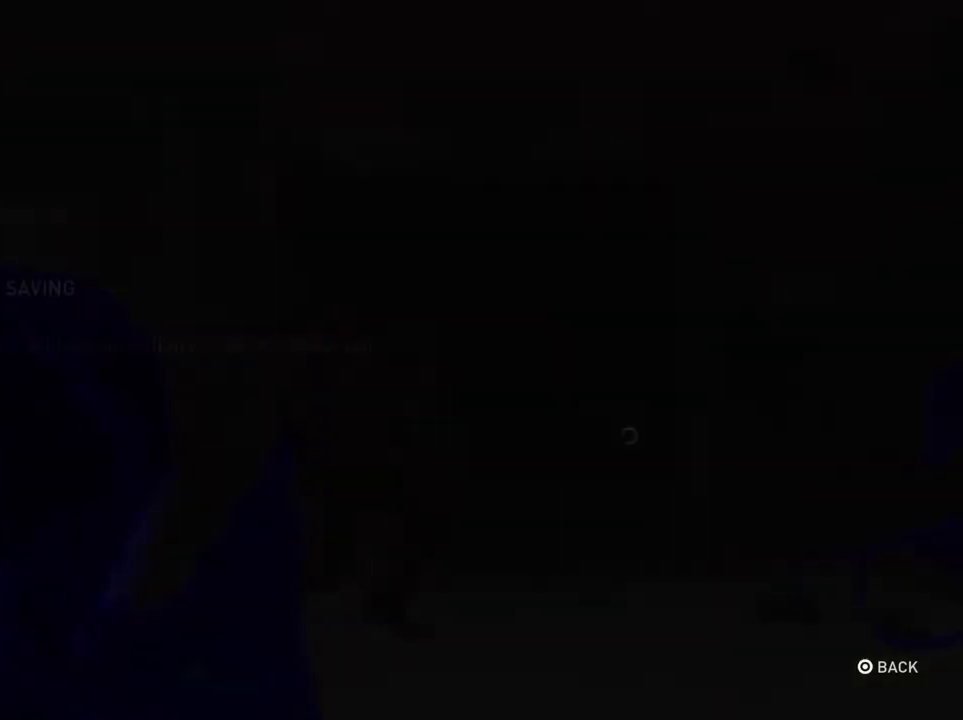
{"dt_ms": 500, "buttons": [], "left_stick": "center", "right_stick": "center", "events": []}
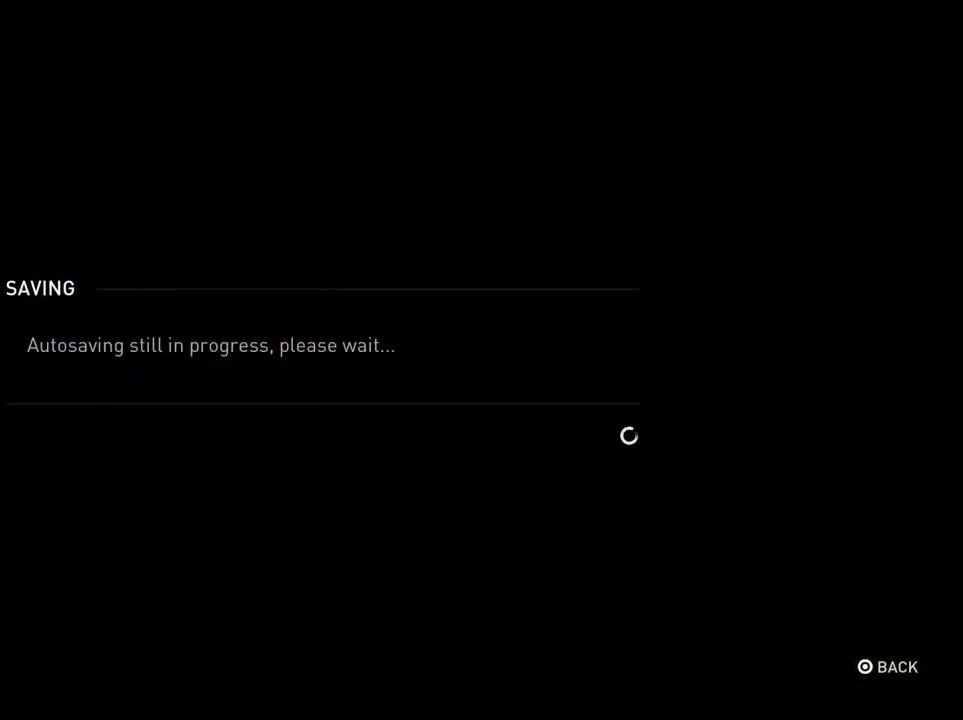
{"dt_ms": 500, "buttons": [], "left_stick": "center", "right_stick": "center", "events": []}
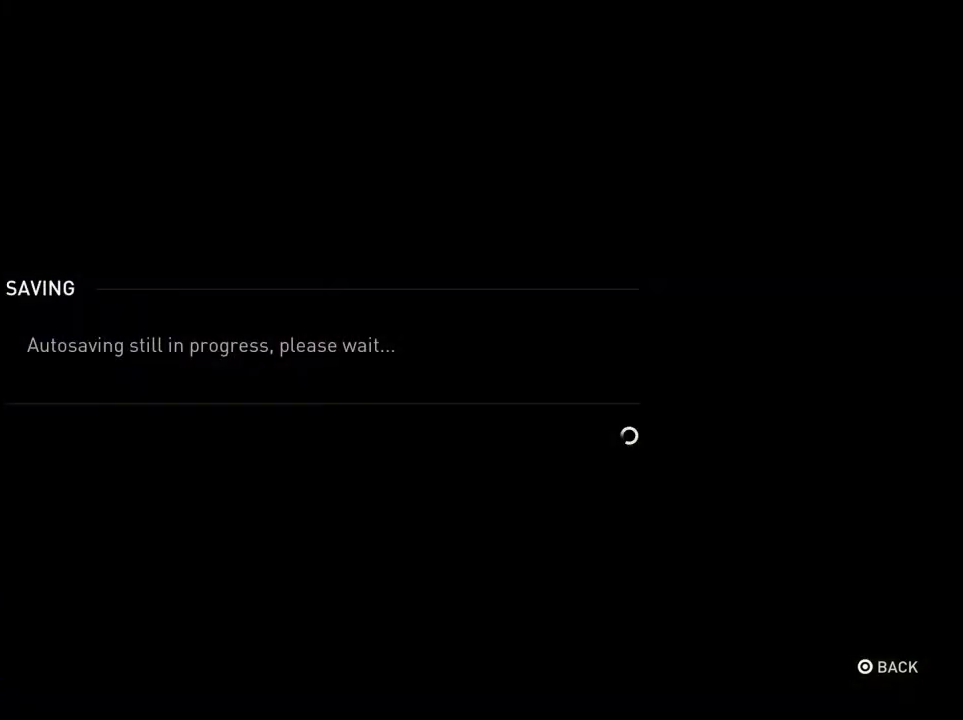
{"dt_ms": 500, "buttons": [], "left_stick": "center", "right_stick": "center", "events": []}
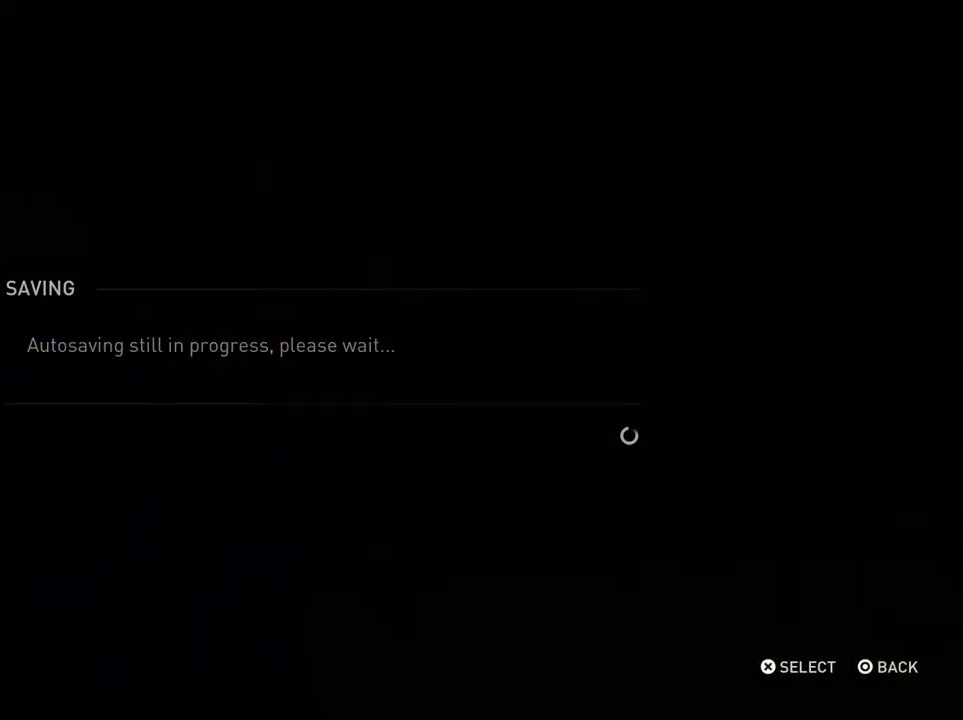
{"dt_ms": 500, "buttons": ["DPAD_RIGHT"], "left_stick": "center", "right_stick": "center", "events": [[500, "DPAD_RIGHT", "down"]]}
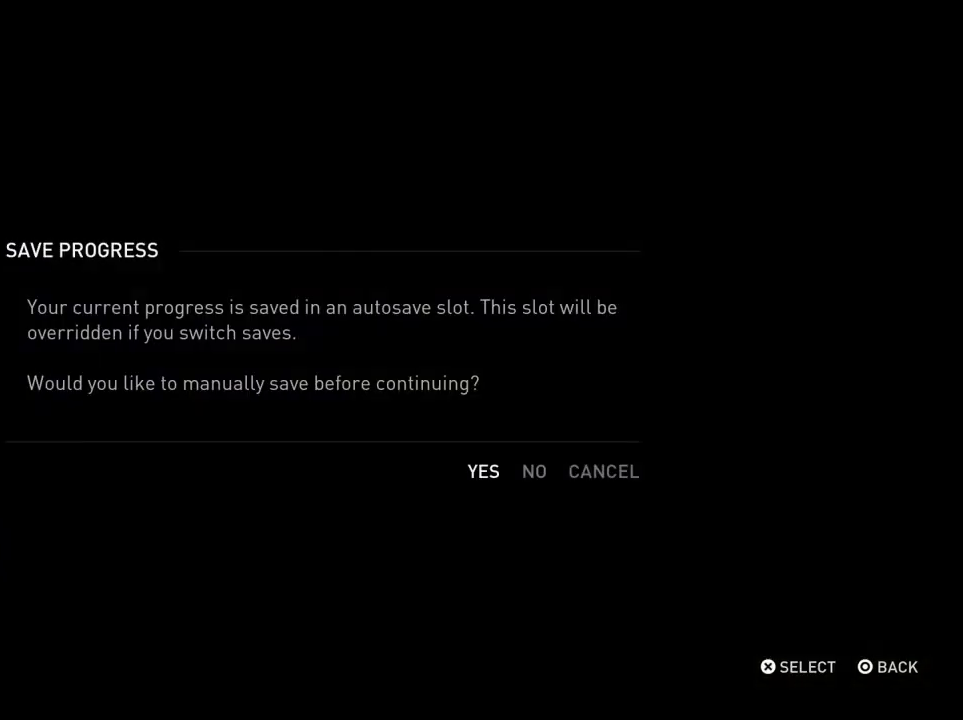
{"dt_ms": 500, "buttons": [], "left_stick": "center", "right_stick": "center", "events": [[167, "DPAD_RIGHT", "up"], [200, "CROSS", "down"], [300, "CROSS", "up"]]}
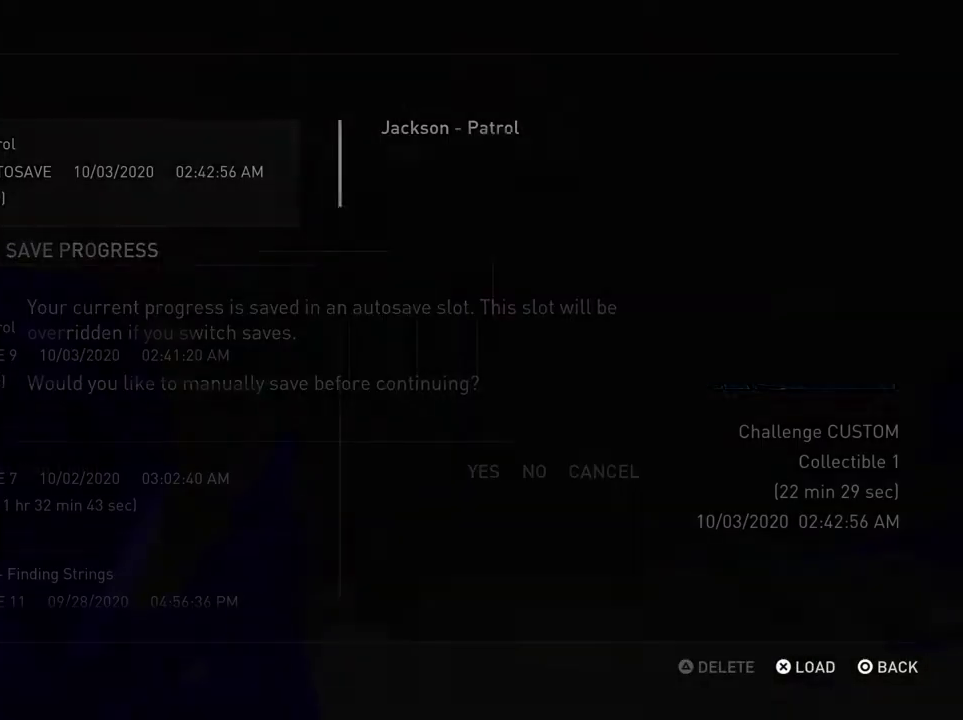
{"dt_ms": 700, "buttons": [], "left_stick": "center", "right_stick": "center", "events": [[533, "DPAD_DOWN", "down"], [667, "DPAD_DOWN", "up"]]}
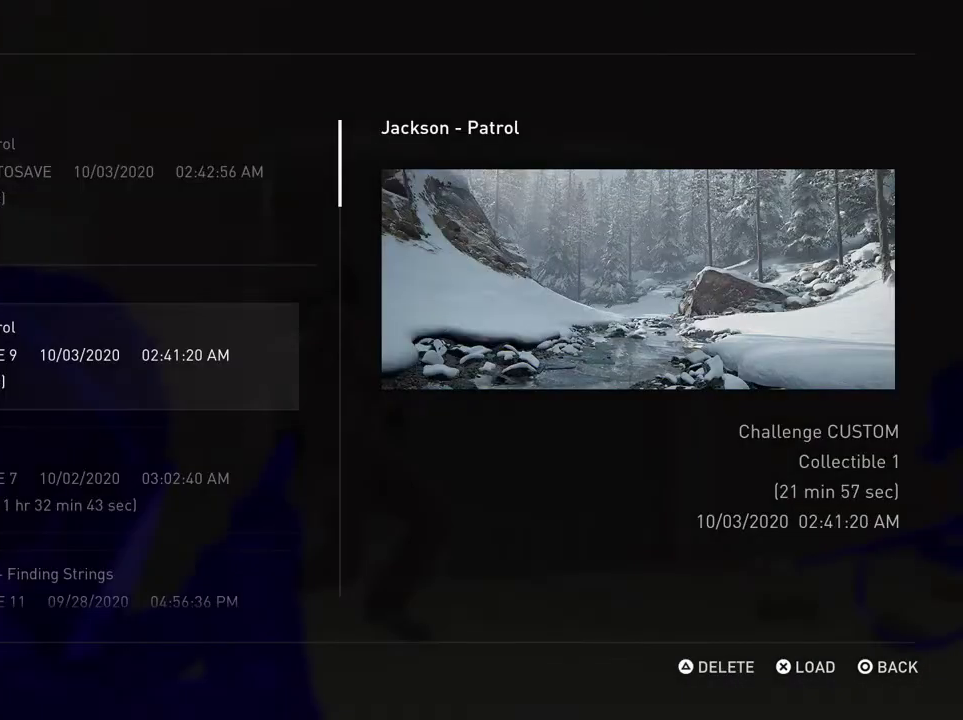
{"dt_ms": 300, "buttons": [], "left_stick": "center", "right_stick": "center", "events": []}
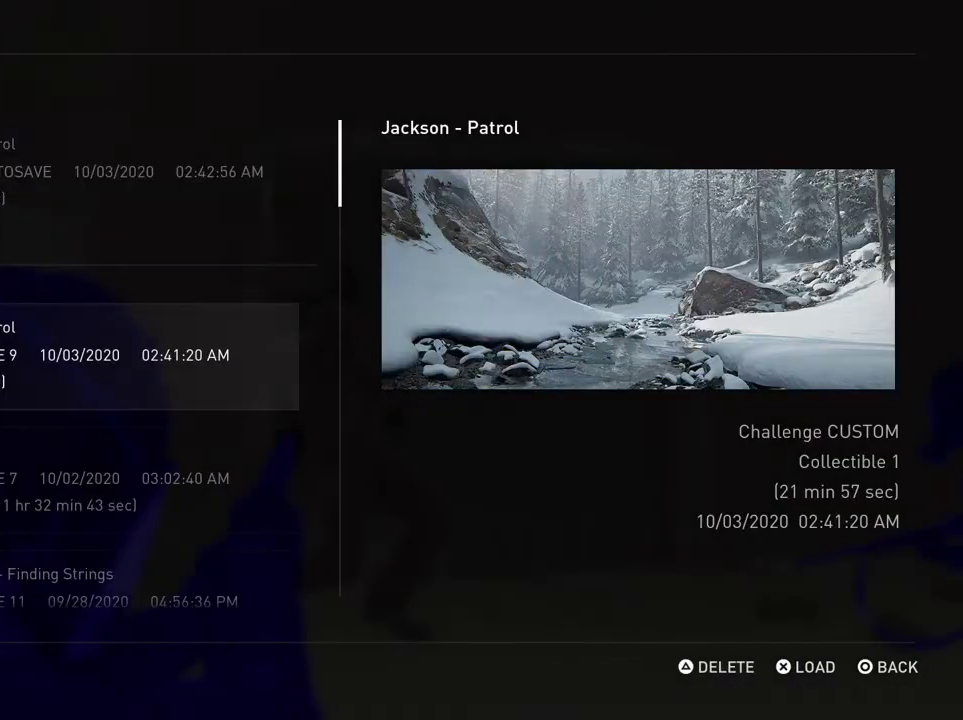
{"dt_ms": 500, "buttons": [], "left_stick": "center", "right_stick": "center", "events": [[333, "CROSS", "down"], [467, "CROSS", "up"]]}
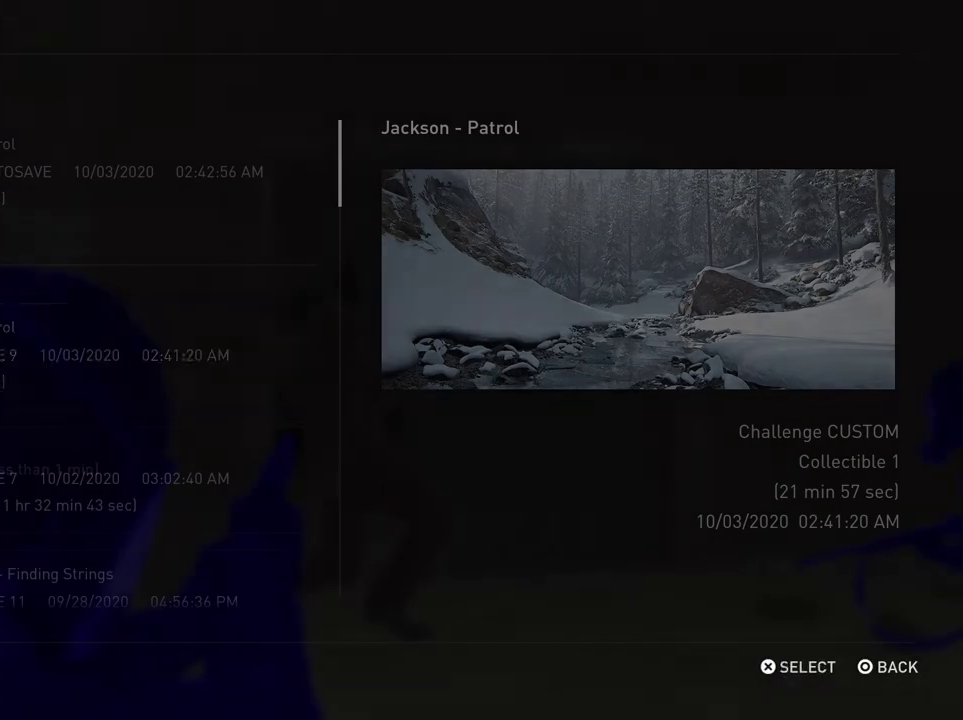
{"dt_ms": 600, "buttons": ["CROSS"], "left_stick": "center", "right_stick": "center", "events": [[367, "DPAD_LEFT", "down"], [500, "DPAD_LEFT", "up"], [600, "CROSS", "down"]]}
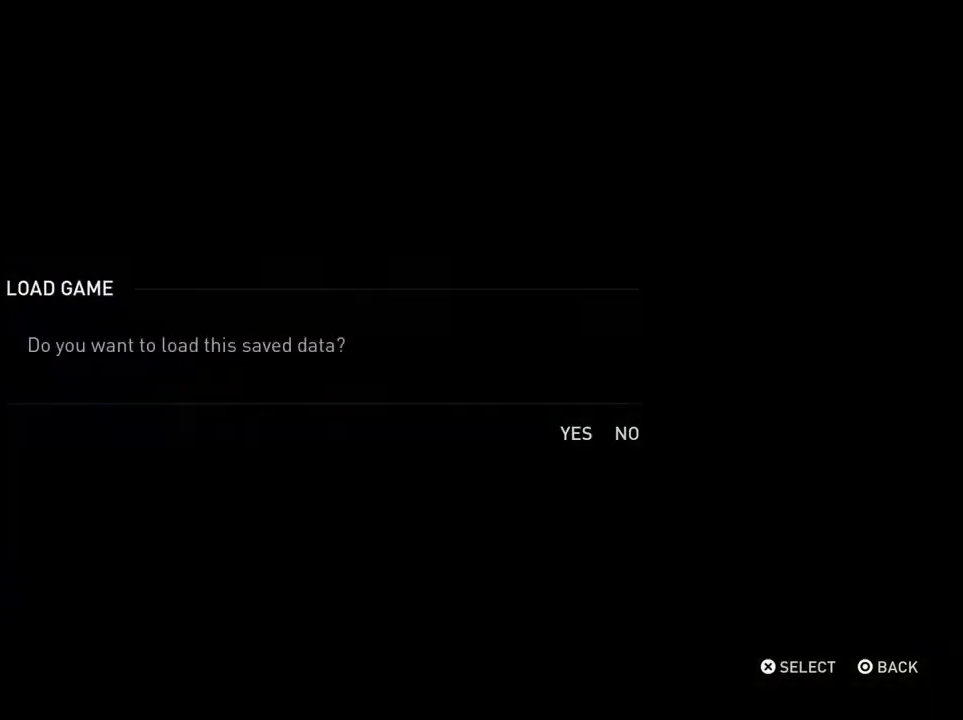
{"dt_ms": 400, "buttons": [], "left_stick": "center", "right_stick": "center", "events": [[100, "CROSS", "up"]]}
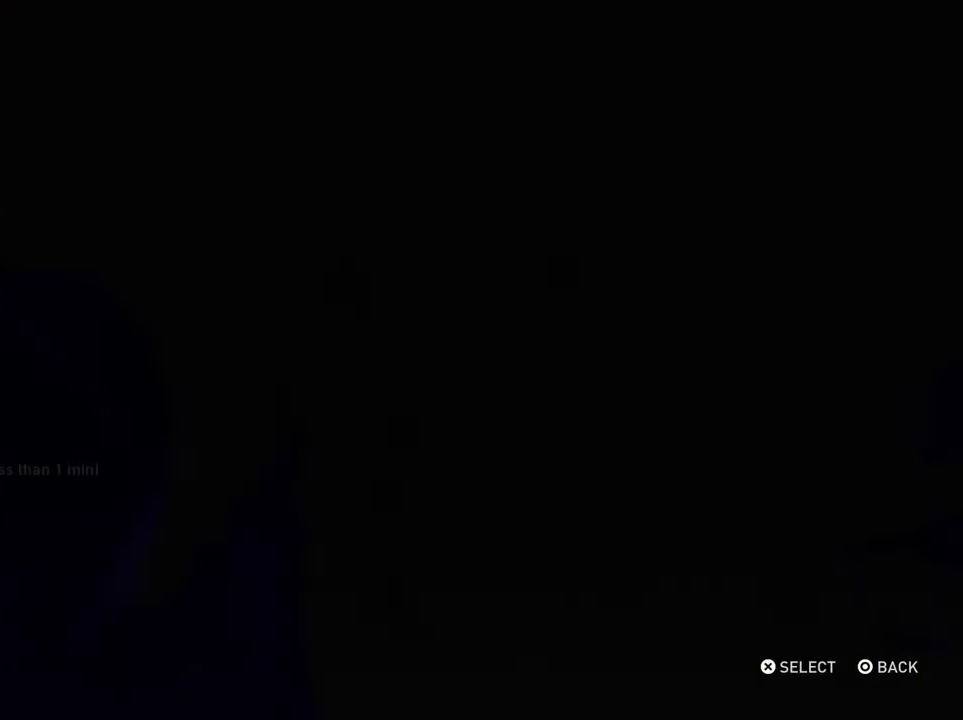
{"dt_ms": 500, "buttons": [], "left_stick": "center", "right_stick": "center", "events": []}
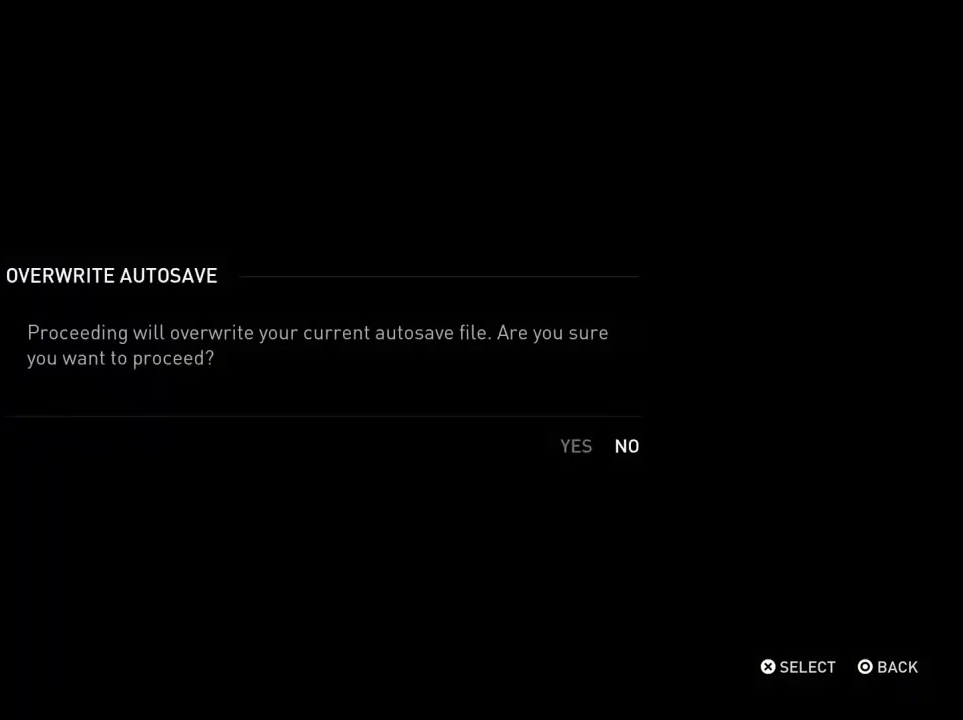
{"dt_ms": 300, "buttons": ["CROSS"], "left_stick": "center", "right_stick": "center", "events": [[200, "DPAD_LEFT", "down"], [300, "CROSS", "down"], [300, "DPAD_LEFT", "up"]]}
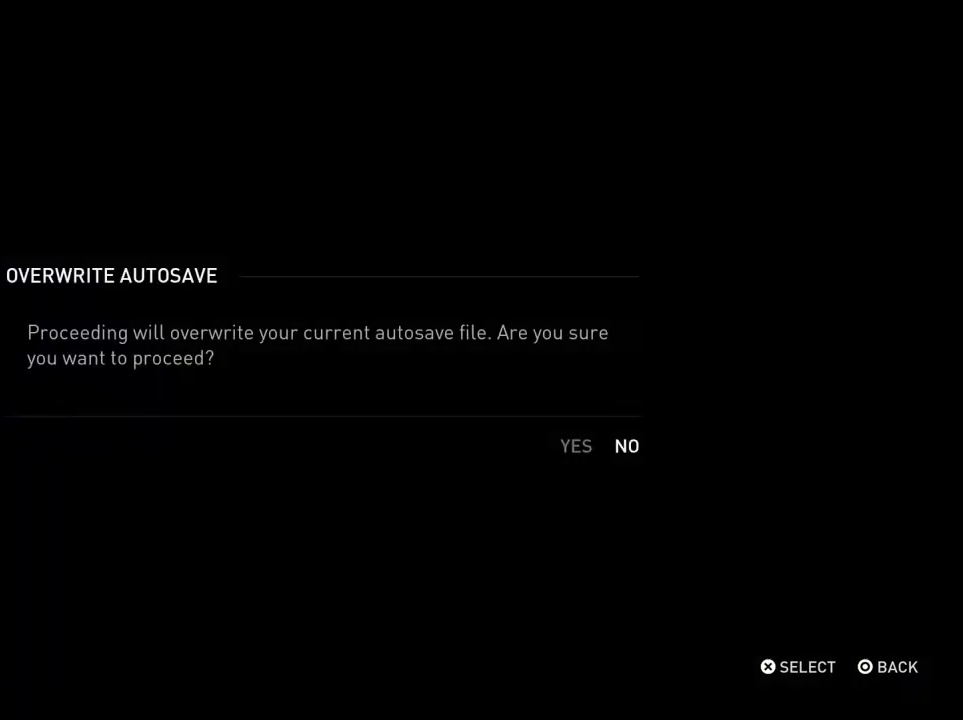
{"dt_ms": 700, "buttons": [], "left_stick": "center", "right_stick": "center", "events": [[133, "CROSS", "up"]]}